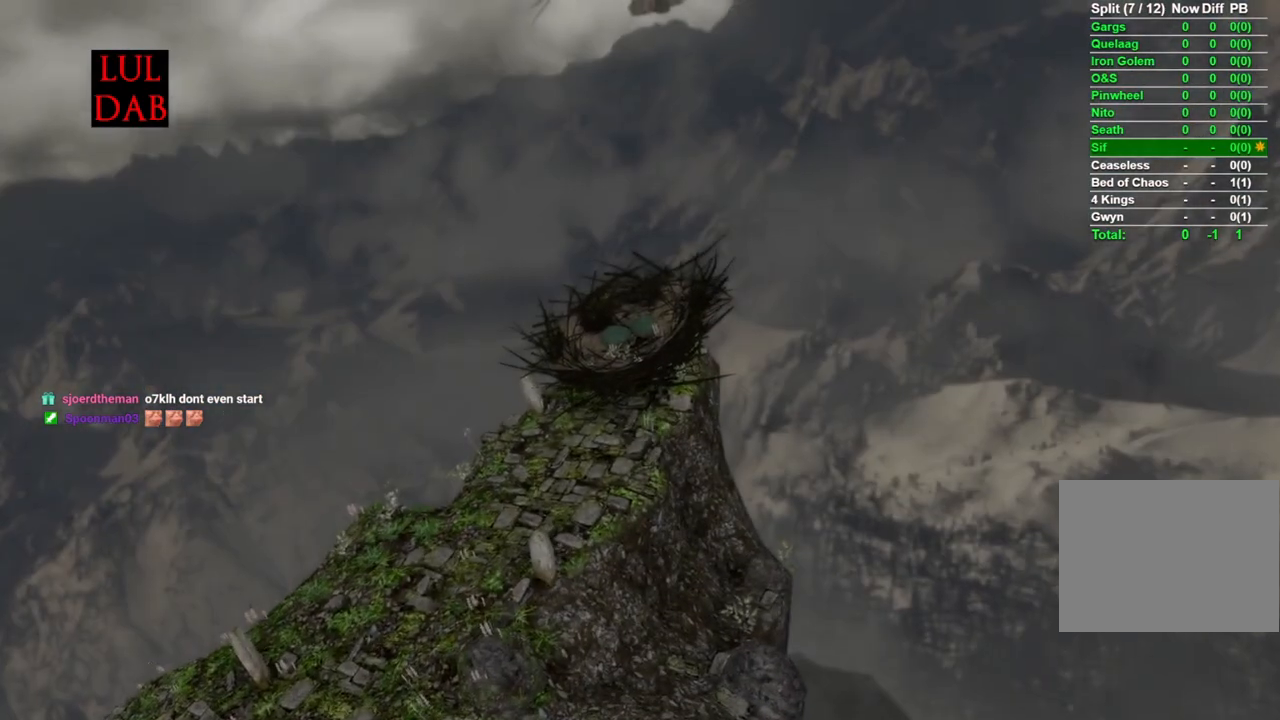
Gameplay with a controller (PlayStation layout); each line is a JSON object with the inputs held at the frame after it. "events" lists button and stick changes between this image and that frame as [ms after this image, input, new state], when the widget could be followed in between.
{"buttons": [], "left_stick": "center", "right_stick": "down-left", "events": [[383, "right_stick", "down-left"]]}
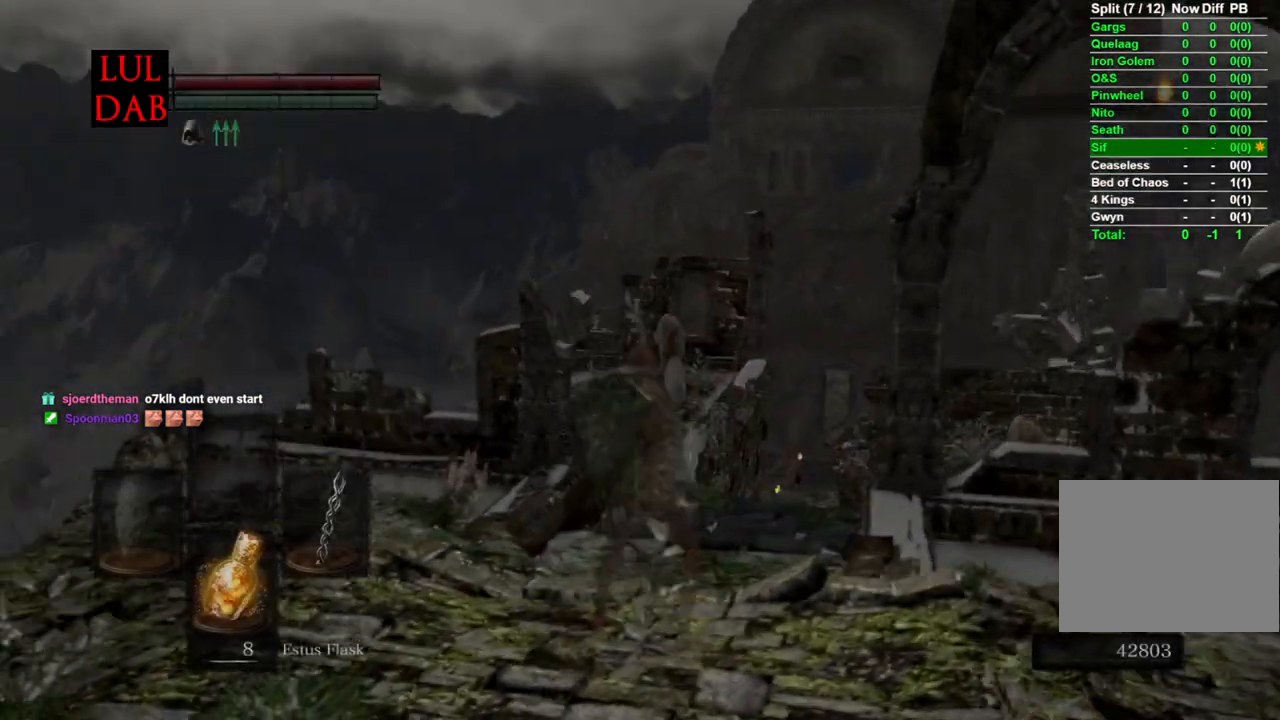
{"buttons": ["CIRCLE"], "left_stick": "up", "right_stick": "center", "events": [[83, "left_stick", "up"], [283, "right_stick", "center"], [367, "CIRCLE", "down"]]}
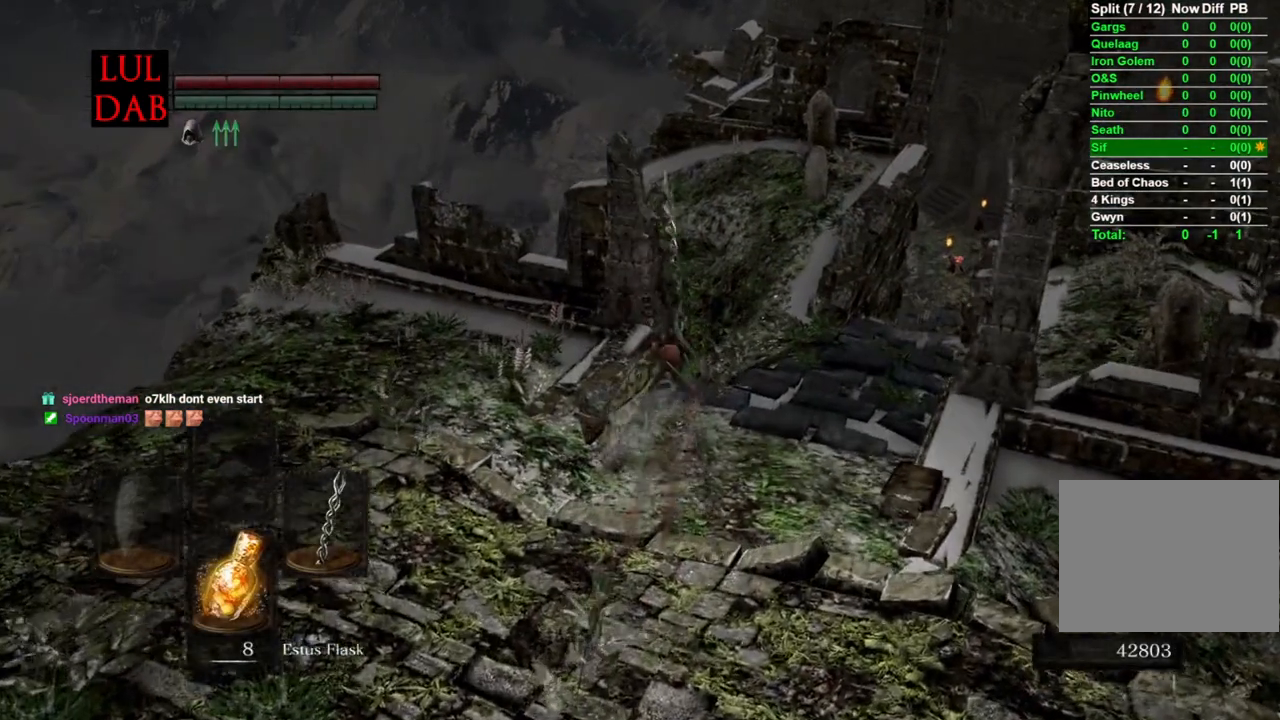
{"buttons": ["CIRCLE"], "left_stick": "up", "right_stick": "down", "events": [[367, "right_stick", "down"]]}
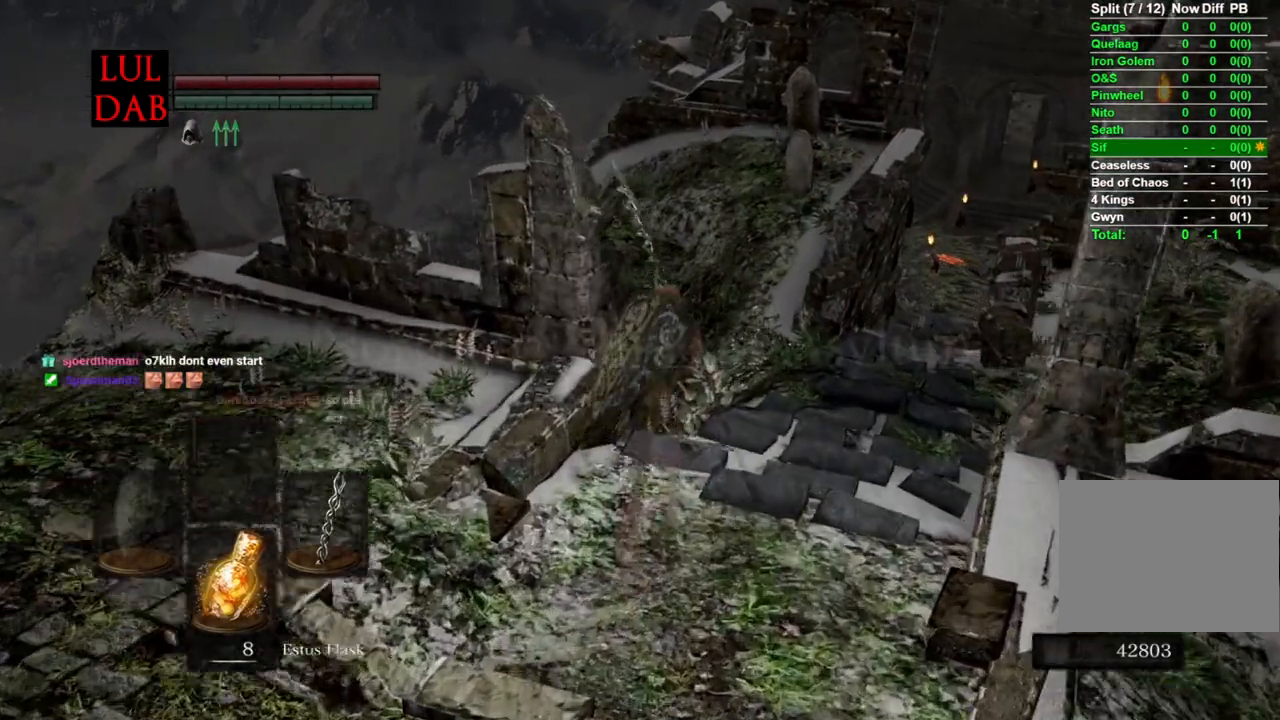
{"buttons": ["CIRCLE"], "left_stick": "up", "right_stick": "down-left", "events": [[50, "right_stick", "center"], [500, "right_stick", "down-left"]]}
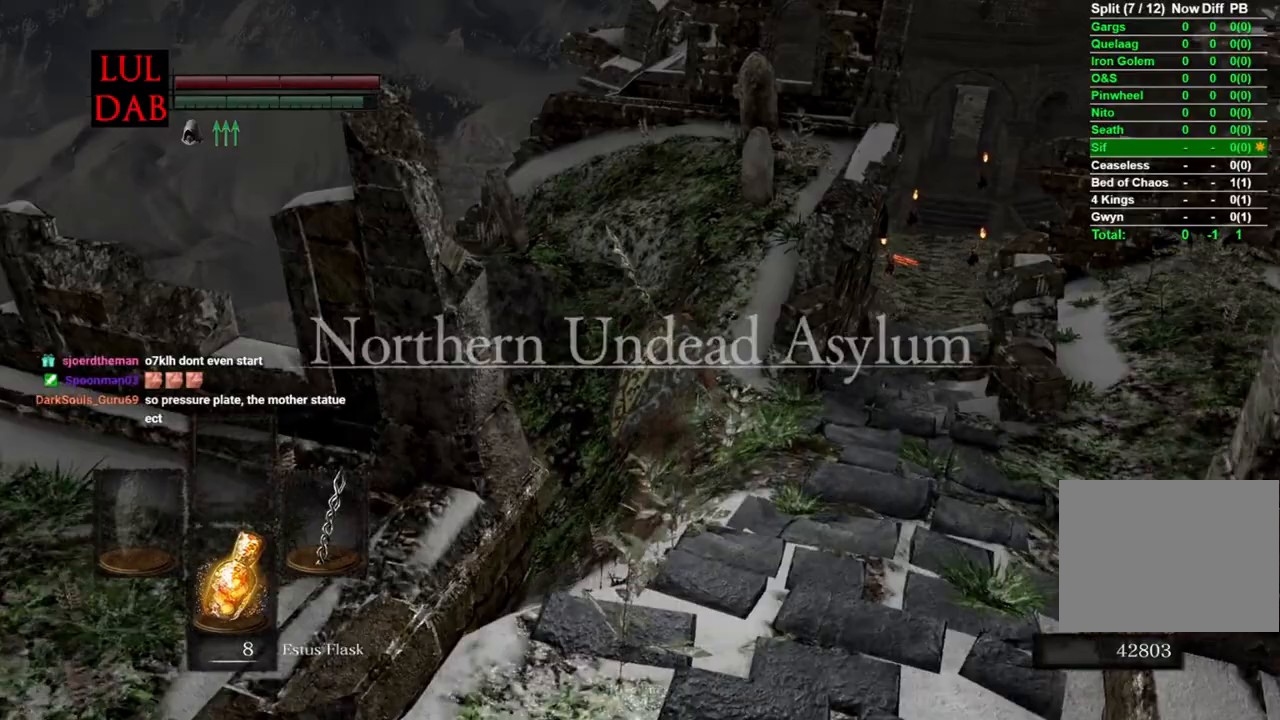
{"buttons": ["CIRCLE"], "left_stick": "up", "right_stick": "left", "events": [[433, "right_stick", "left"]]}
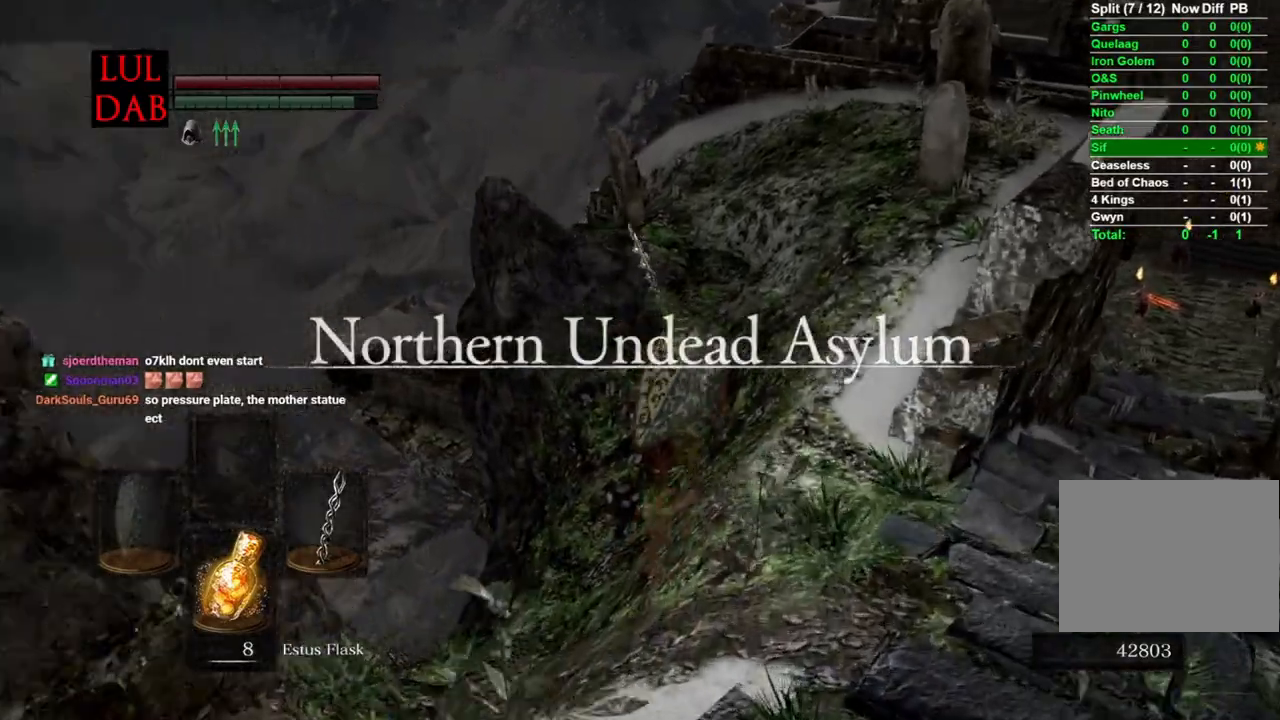
{"buttons": ["CIRCLE"], "left_stick": "up", "right_stick": "left", "events": [[67, "right_stick", "down-left"], [267, "right_stick", "left"]]}
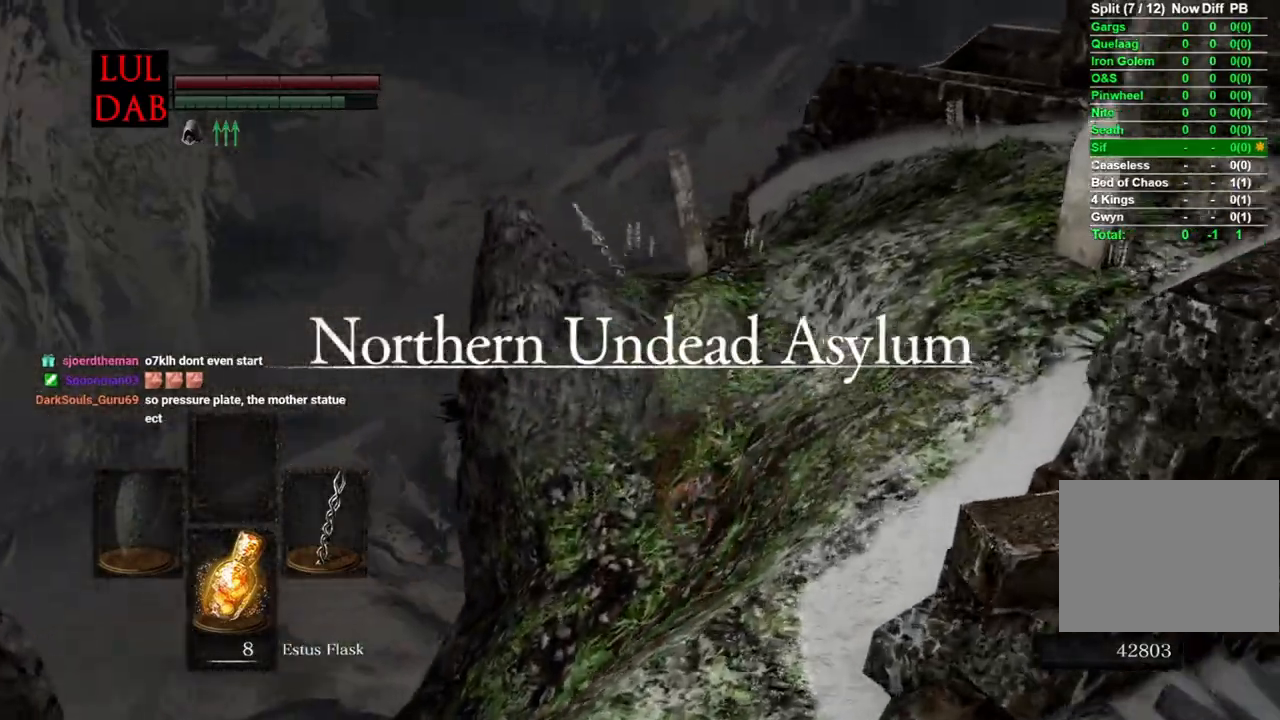
{"buttons": [], "left_stick": "up", "right_stick": "left", "events": [[483, "CIRCLE", "up"]]}
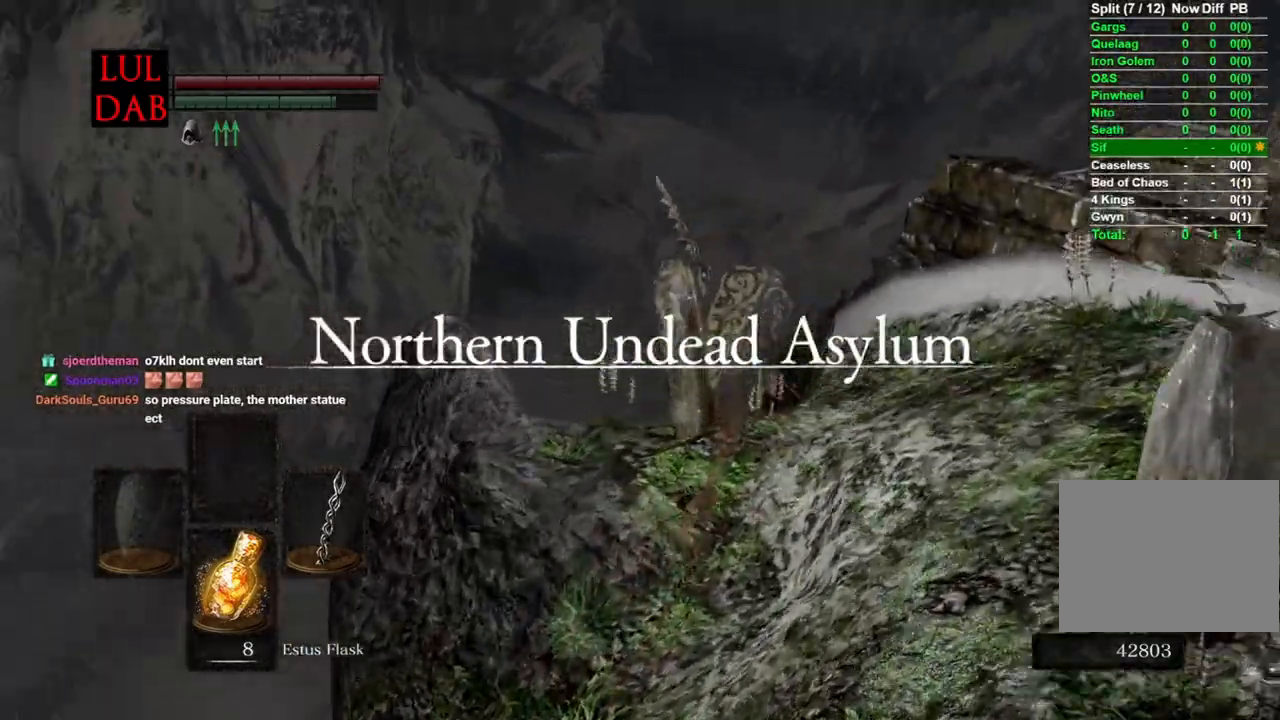
{"buttons": [], "left_stick": "up", "right_stick": "down-left", "events": [[50, "R1", "down"], [300, "right_stick", "down-left"], [500, "R1", "up"]]}
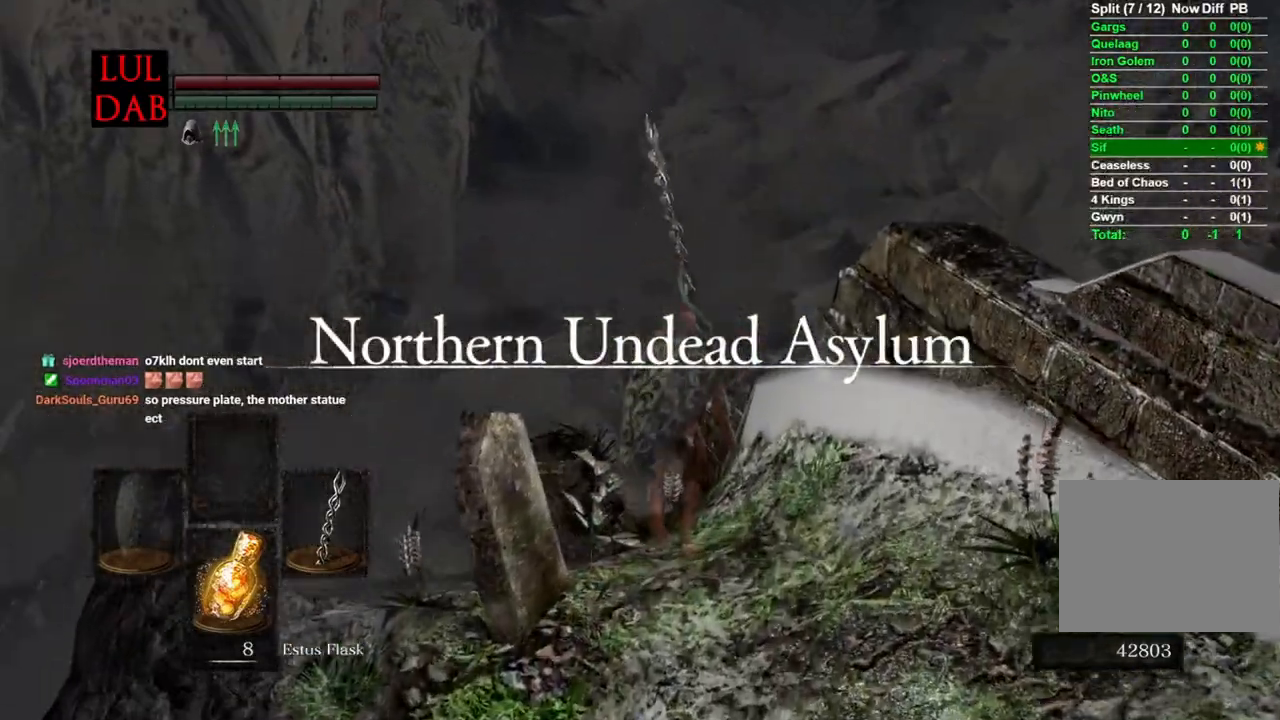
{"buttons": [], "left_stick": "up", "right_stick": "center", "events": [[200, "R1", "down"], [250, "R1", "up"], [300, "right_stick", "left"], [467, "right_stick", "center"]]}
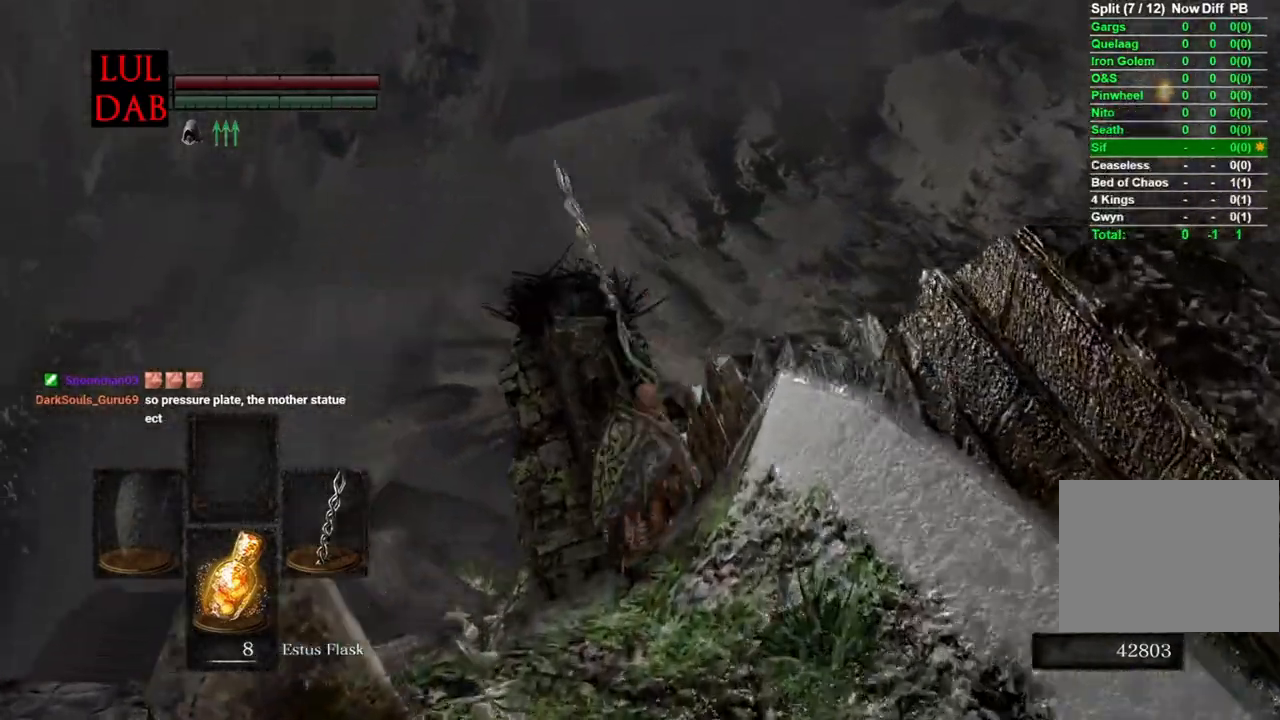
{"buttons": [], "left_stick": "up", "right_stick": "up", "events": [[17, "right_stick", "left"], [67, "R1", "down"], [133, "R1", "up"], [233, "right_stick", "down"], [333, "right_stick", "down-left"], [483, "right_stick", "up"]]}
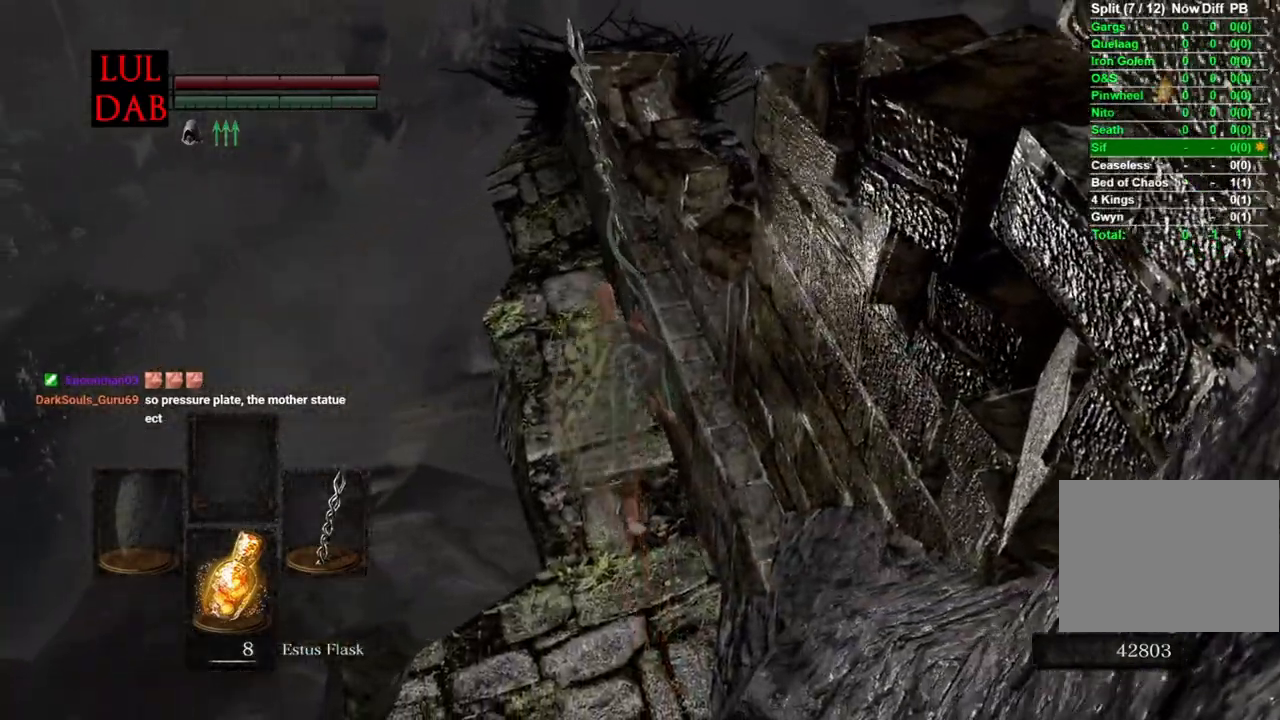
{"buttons": [], "left_stick": "up", "right_stick": "center", "events": [[133, "right_stick", "center"]]}
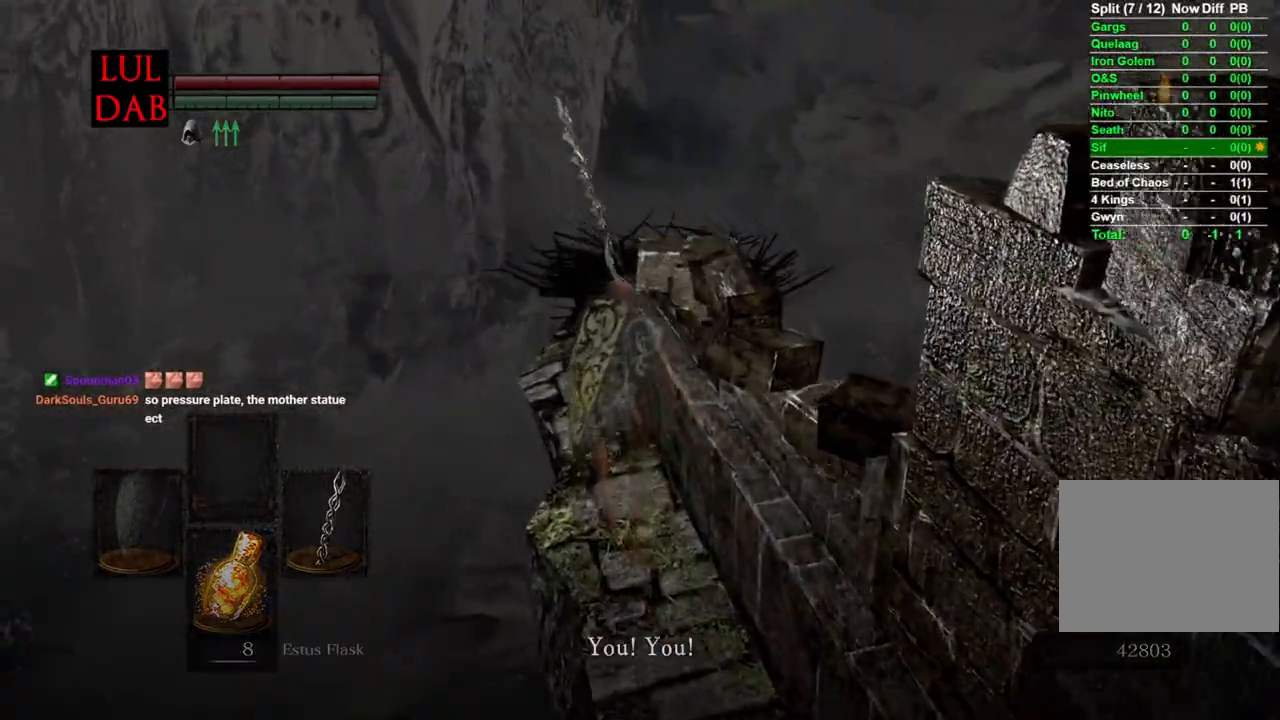
{"buttons": [], "left_stick": "up", "right_stick": "center", "events": [[17, "right_stick", "down-right"], [150, "right_stick", "center"], [300, "CROSS", "down"], [400, "CROSS", "up"]]}
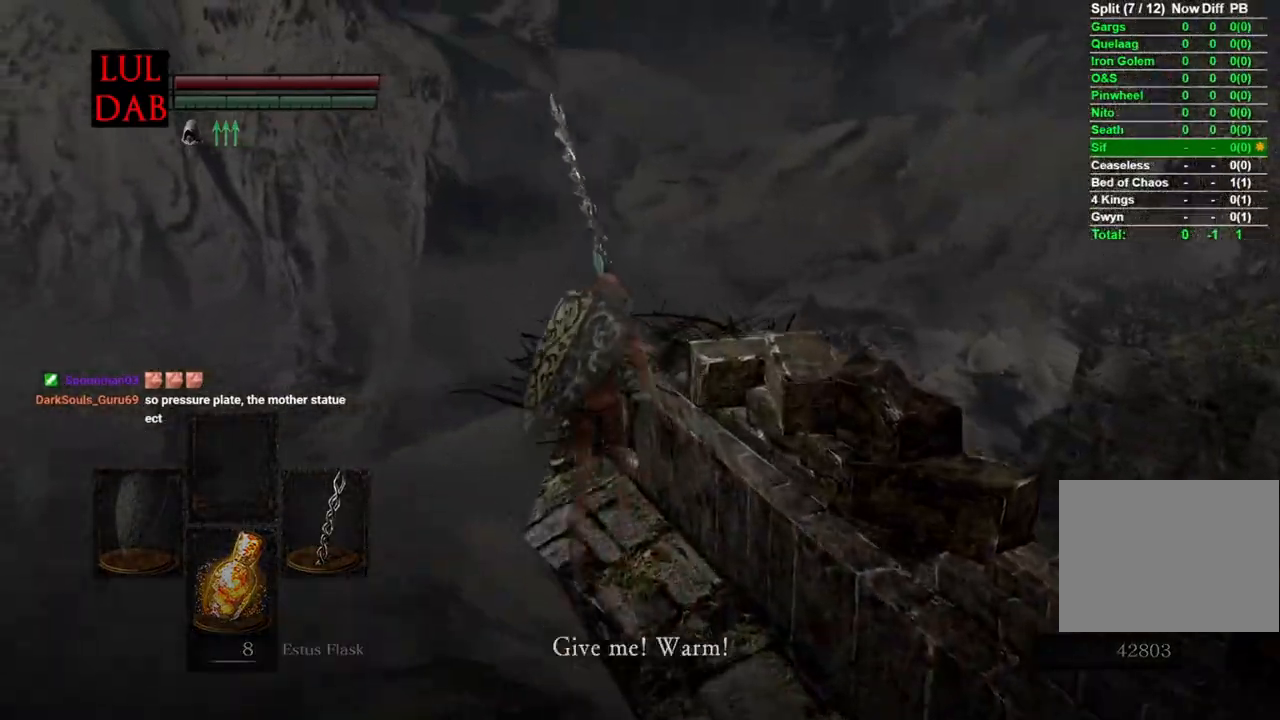
{"buttons": [], "left_stick": "up", "right_stick": "right", "events": [[17, "CROSS", "down"], [117, "CROSS", "up"], [233, "right_stick", "right"], [333, "right_stick", "center"], [383, "right_stick", "right"]]}
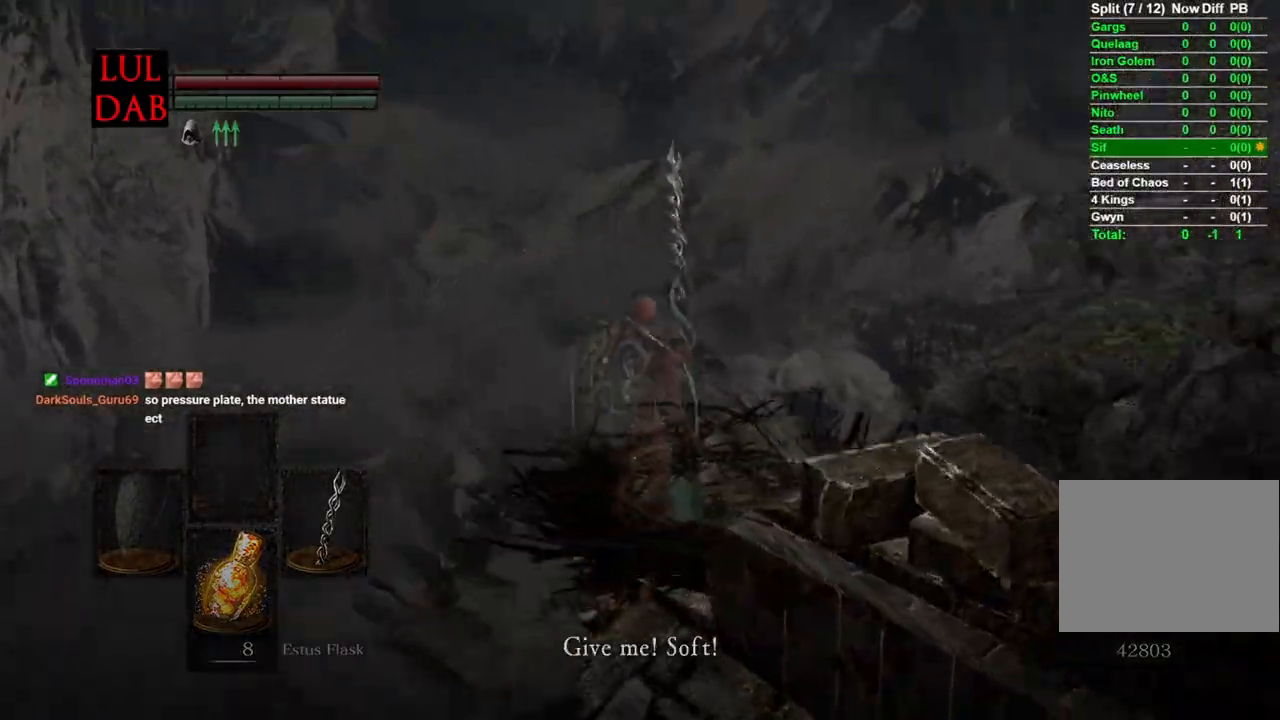
{"buttons": ["CROSS"], "left_stick": "center", "right_stick": "center", "events": [[250, "right_stick", "center"], [267, "CROSS", "down"], [350, "left_stick", "right"], [383, "CROSS", "up"], [467, "CROSS", "down"], [500, "left_stick", "center"]]}
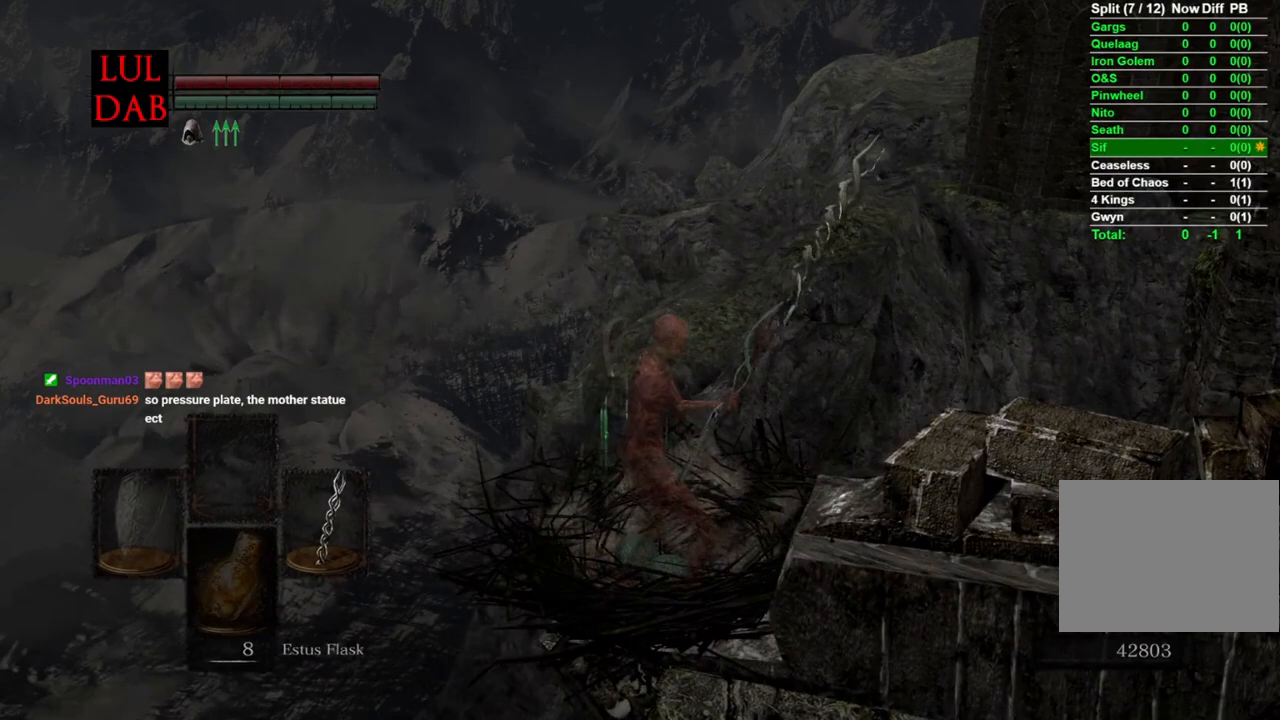
{"buttons": [], "left_stick": "center", "right_stick": "center", "events": [[83, "CROSS", "up"], [183, "CROSS", "down"], [250, "CROSS", "up"]]}
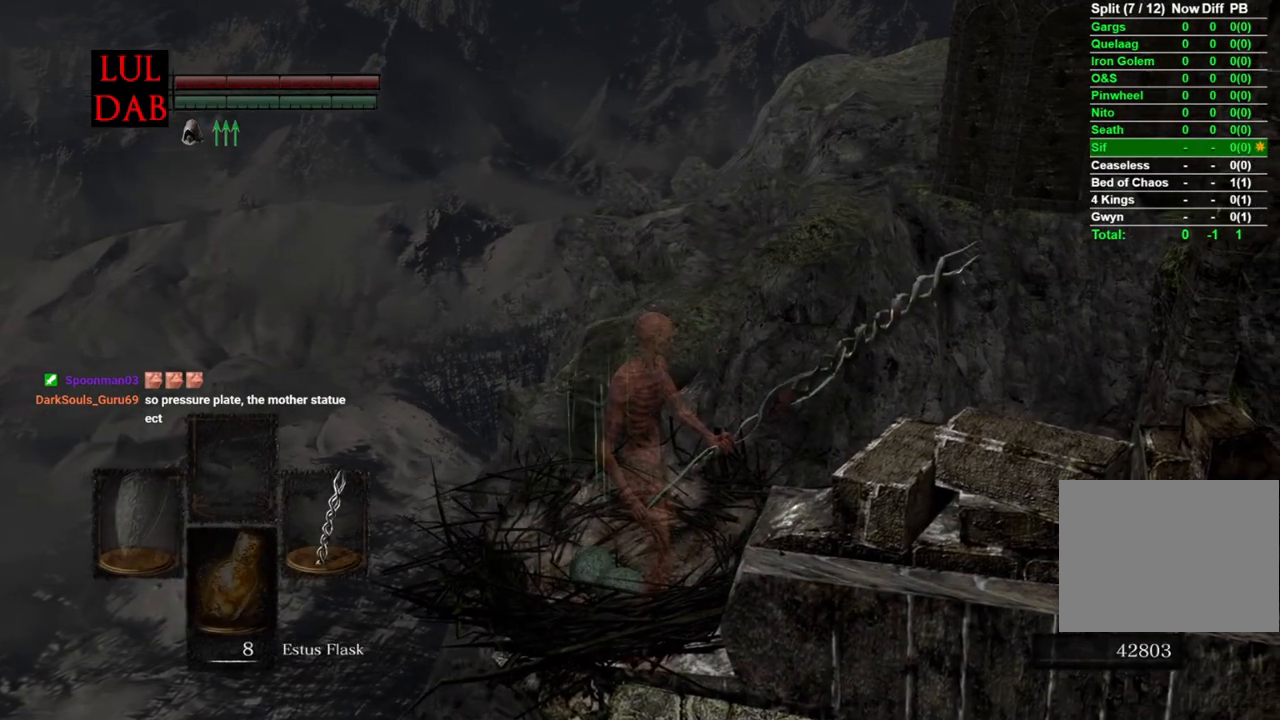
{"buttons": [], "left_stick": "center", "right_stick": "center", "events": []}
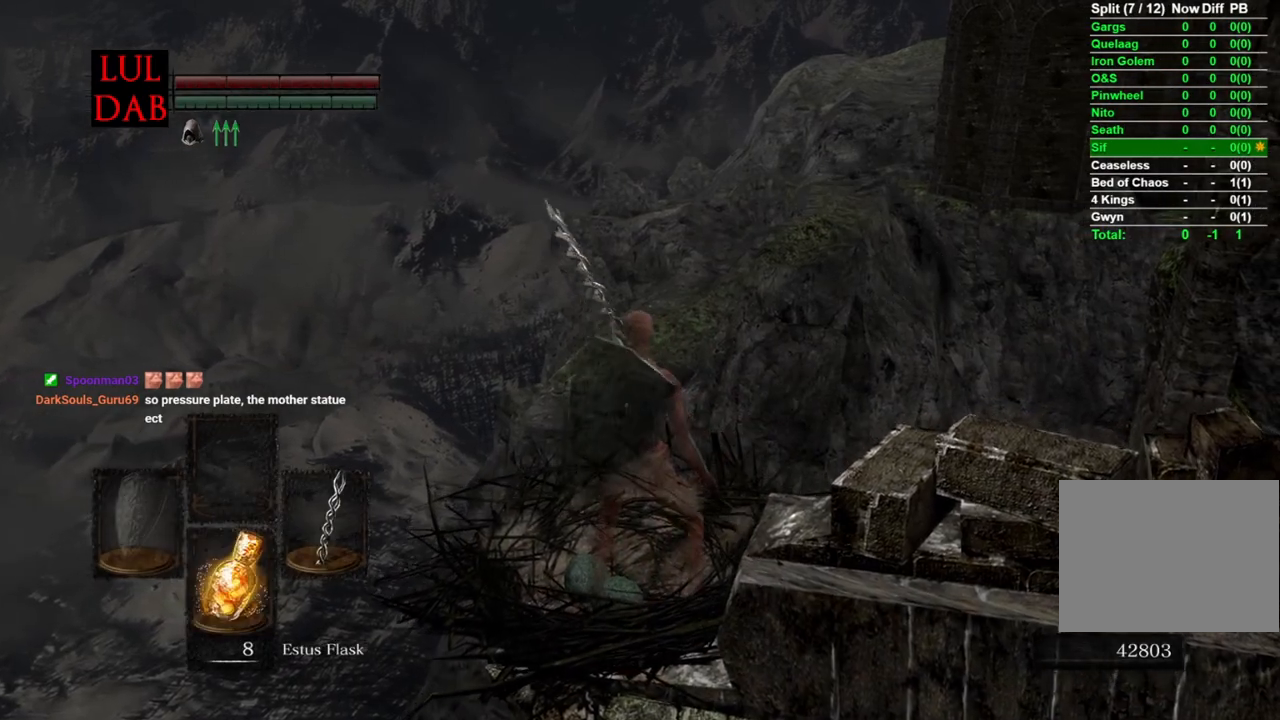
{"buttons": ["CROSS"], "left_stick": "center", "right_stick": "center", "events": [[450, "CROSS", "down"]]}
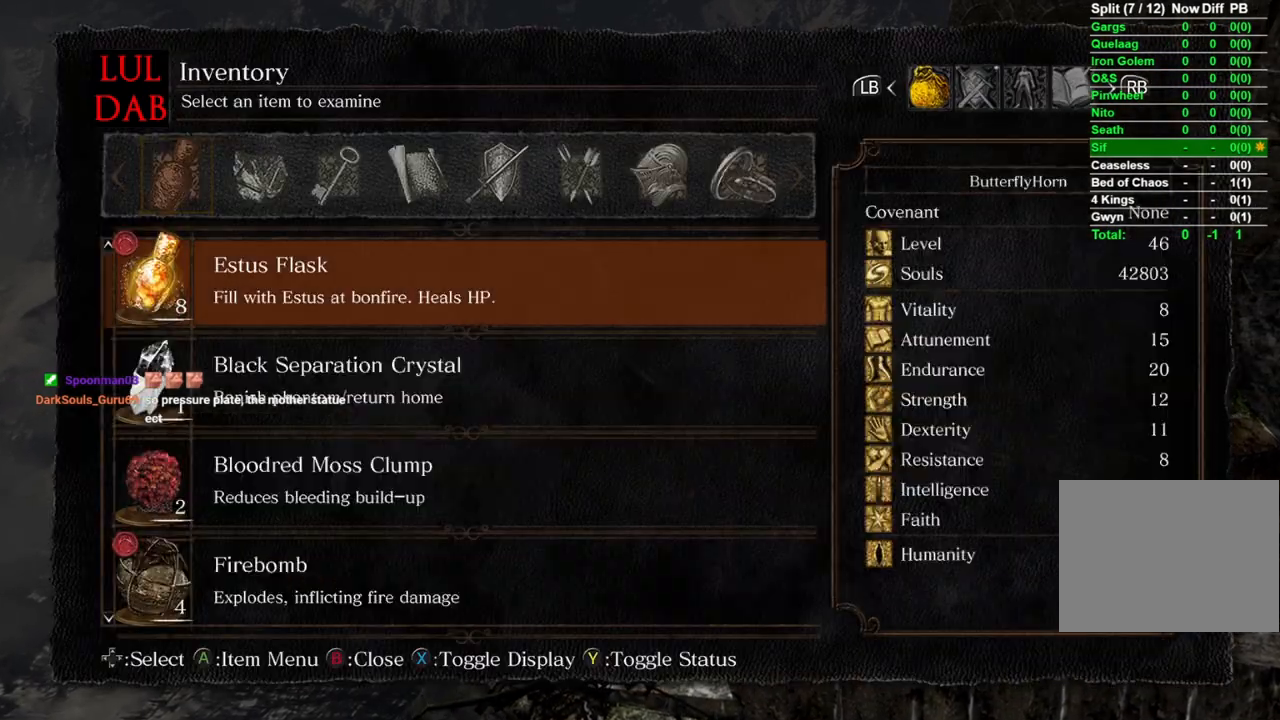
{"buttons": [], "left_stick": "center", "right_stick": "center", "events": [[67, "CROSS", "up"], [200, "DPAD_LEFT", "down"], [300, "DPAD_LEFT", "up"], [383, "DPAD_LEFT", "down"], [483, "DPAD_LEFT", "up"]]}
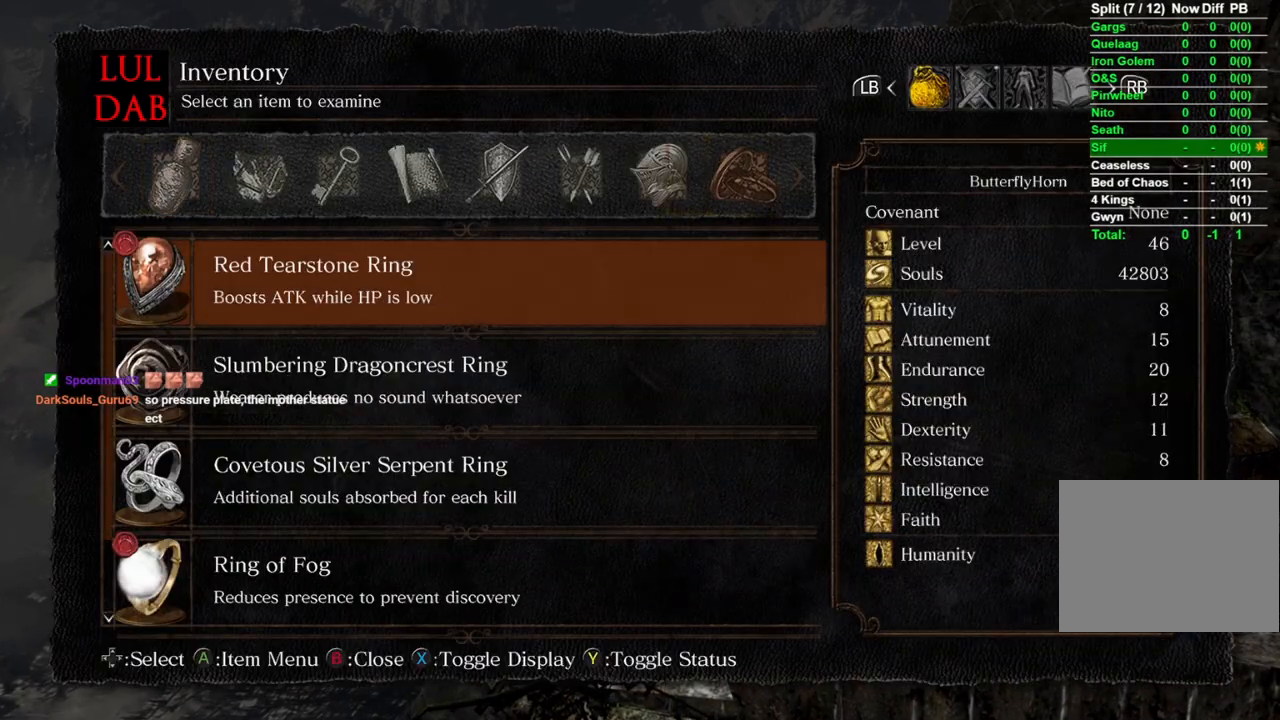
{"buttons": [], "left_stick": "center", "right_stick": "center", "events": [[50, "DPAD_LEFT", "down"], [150, "DPAD_LEFT", "up"], [233, "DPAD_LEFT", "down"], [350, "DPAD_LEFT", "up"]]}
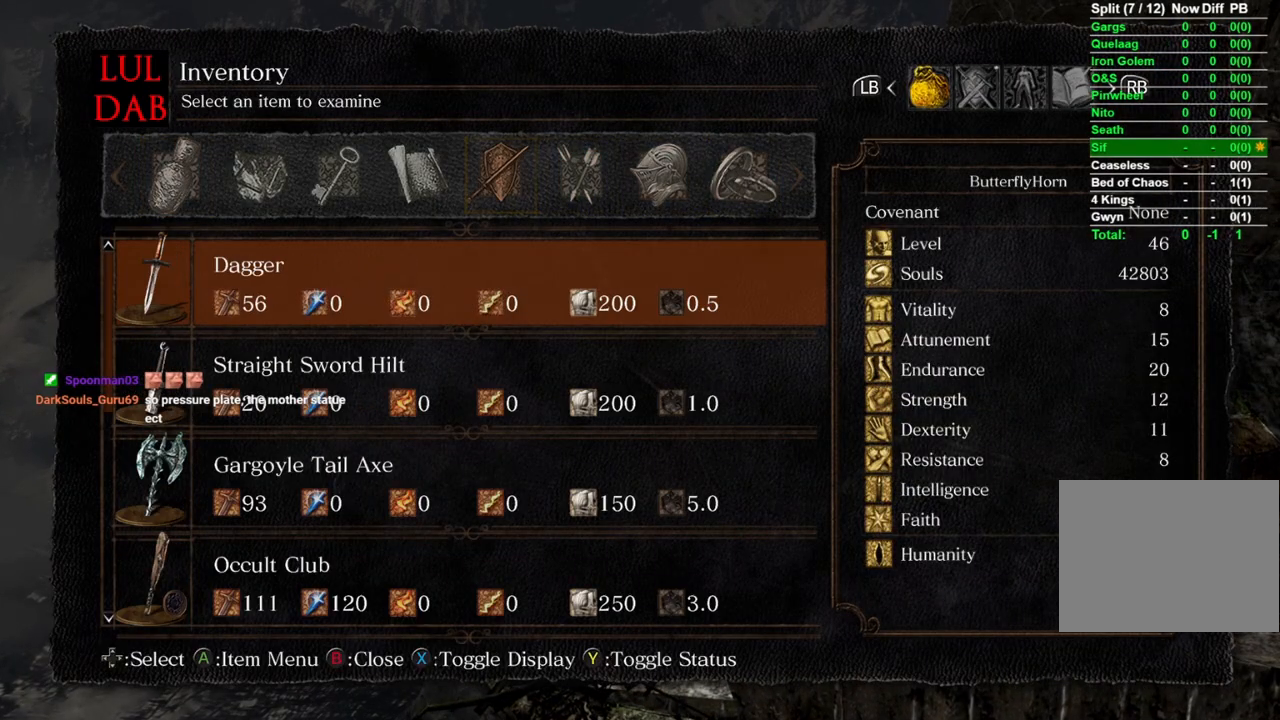
{"buttons": [], "left_stick": "center", "right_stick": "center", "events": [[300, "DPAD_RIGHT", "down"], [433, "DPAD_RIGHT", "up"]]}
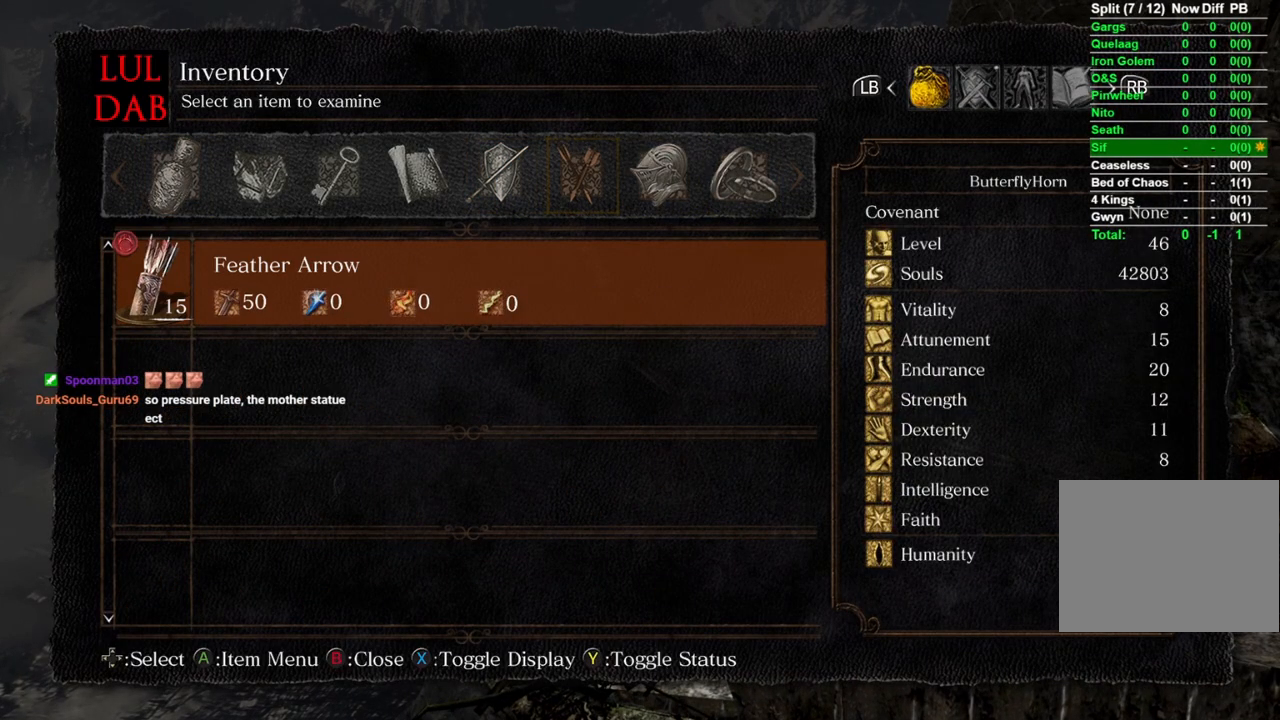
{"buttons": ["DPAD_LEFT"], "left_stick": "center", "right_stick": "center", "events": [[433, "DPAD_LEFT", "down"]]}
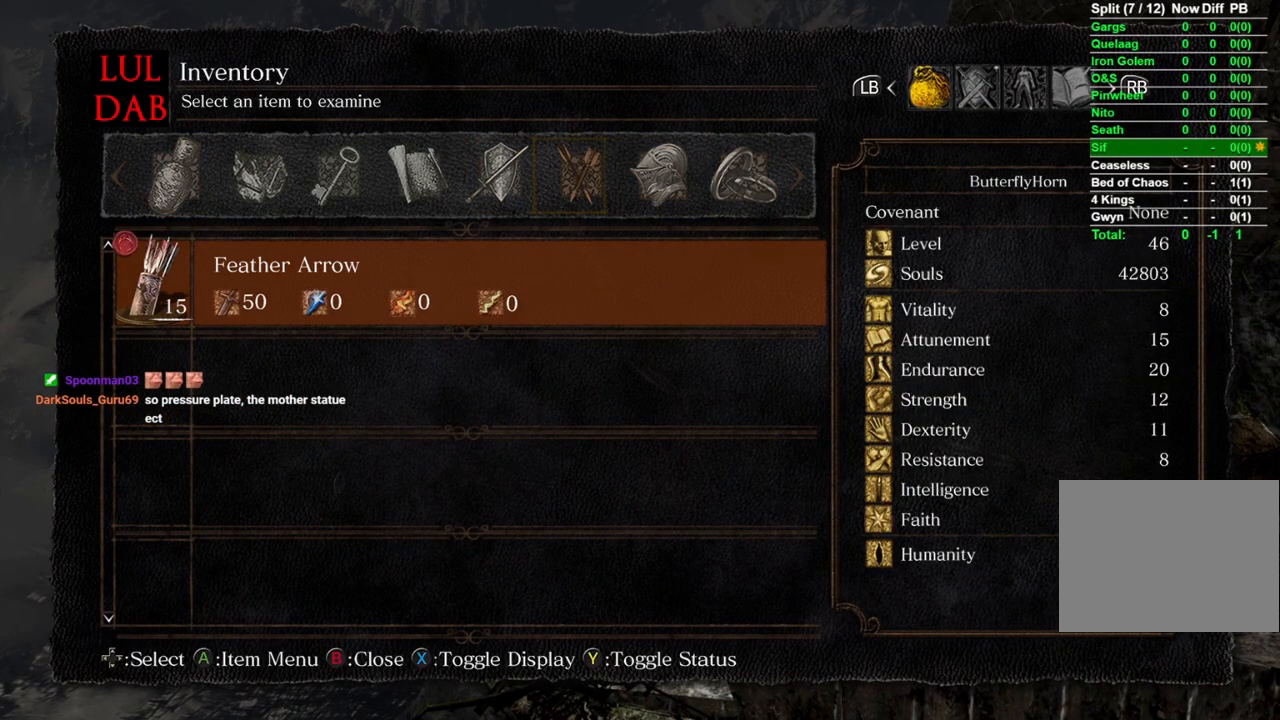
{"buttons": [], "left_stick": "center", "right_stick": "center", "events": [[50, "DPAD_LEFT", "up"], [167, "DPAD_LEFT", "down"], [250, "DPAD_LEFT", "up"], [350, "DPAD_LEFT", "down"], [450, "DPAD_LEFT", "up"]]}
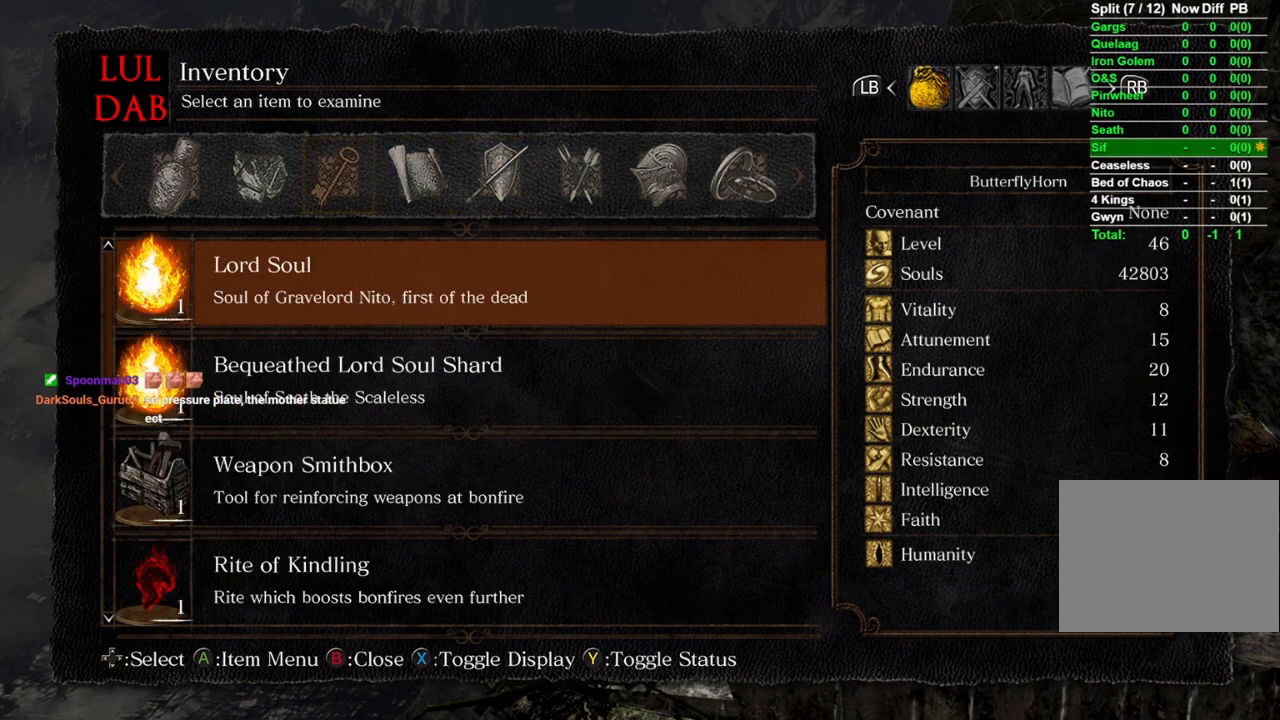
{"buttons": [], "left_stick": "center", "right_stick": "center", "events": [[50, "DPAD_LEFT", "down"], [150, "DPAD_LEFT", "up"], [233, "DPAD_LEFT", "down"], [317, "DPAD_LEFT", "up"]]}
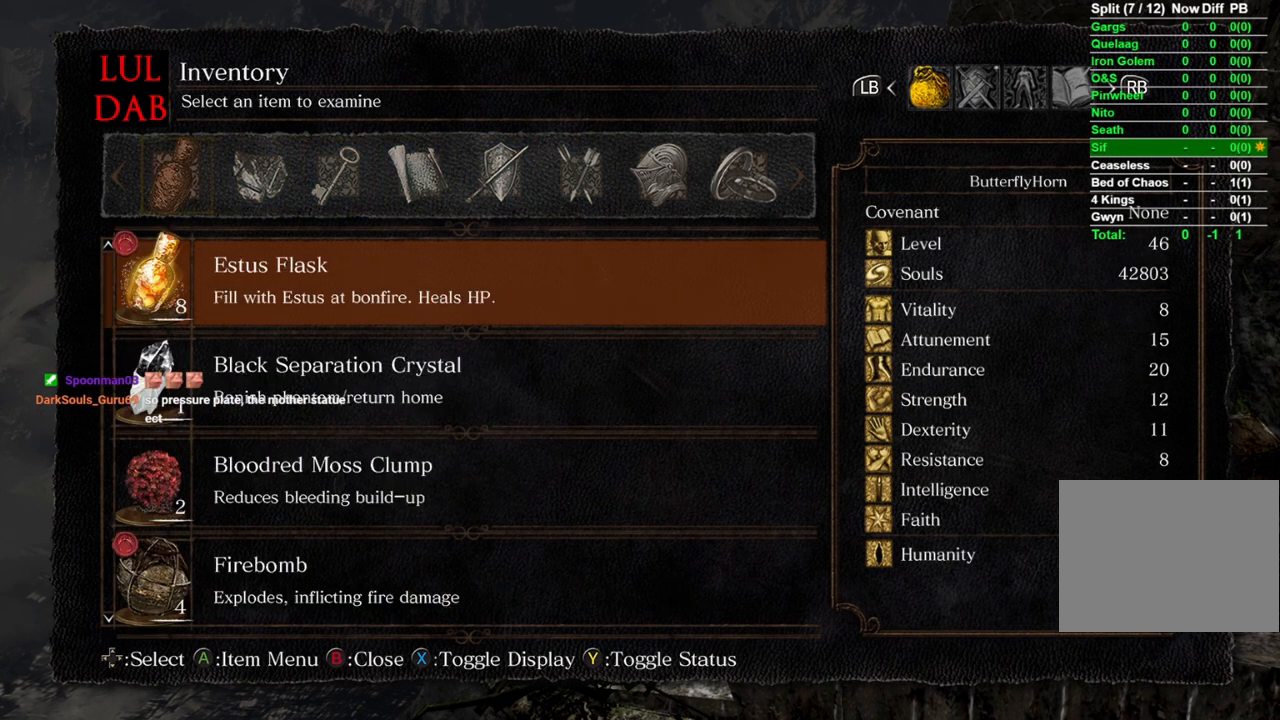
{"buttons": ["DPAD_UP"], "left_stick": "center", "right_stick": "center", "events": [[267, "DPAD_UP", "down"], [367, "DPAD_UP", "up"], [450, "DPAD_UP", "down"]]}
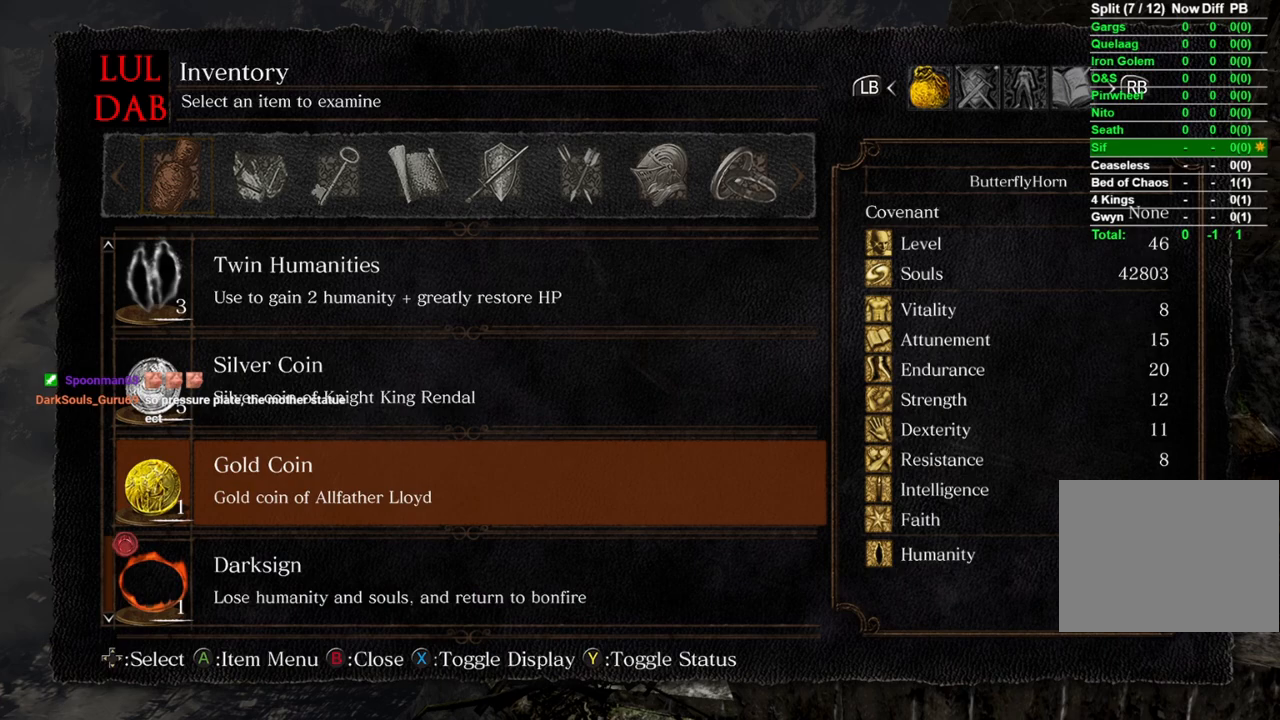
{"buttons": ["DPAD_UP"], "left_stick": "center", "right_stick": "center", "events": [[50, "DPAD_UP", "up"], [117, "DPAD_UP", "down"], [233, "DPAD_UP", "up"], [300, "DPAD_UP", "down"], [417, "DPAD_UP", "up"], [483, "DPAD_UP", "down"]]}
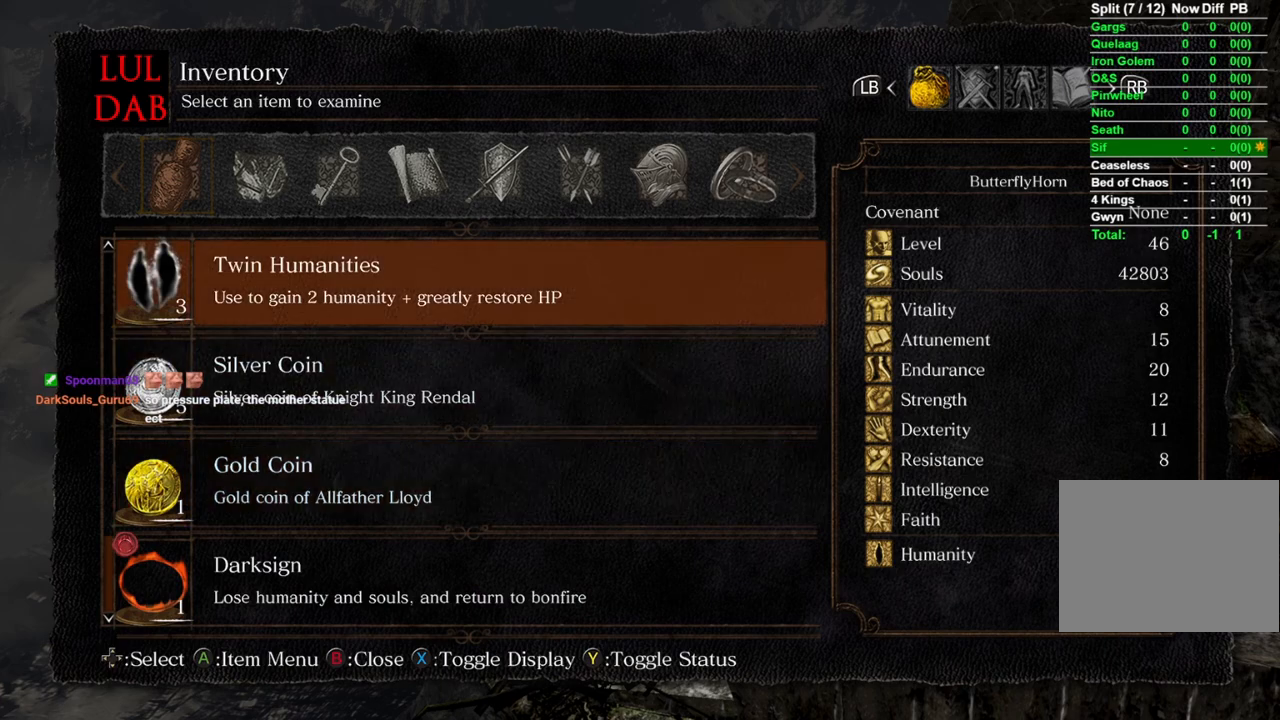
{"buttons": [], "left_stick": "center", "right_stick": "center", "events": [[100, "DPAD_UP", "up"], [167, "DPAD_UP", "down"], [283, "DPAD_UP", "up"], [350, "DPAD_UP", "down"], [483, "DPAD_UP", "up"]]}
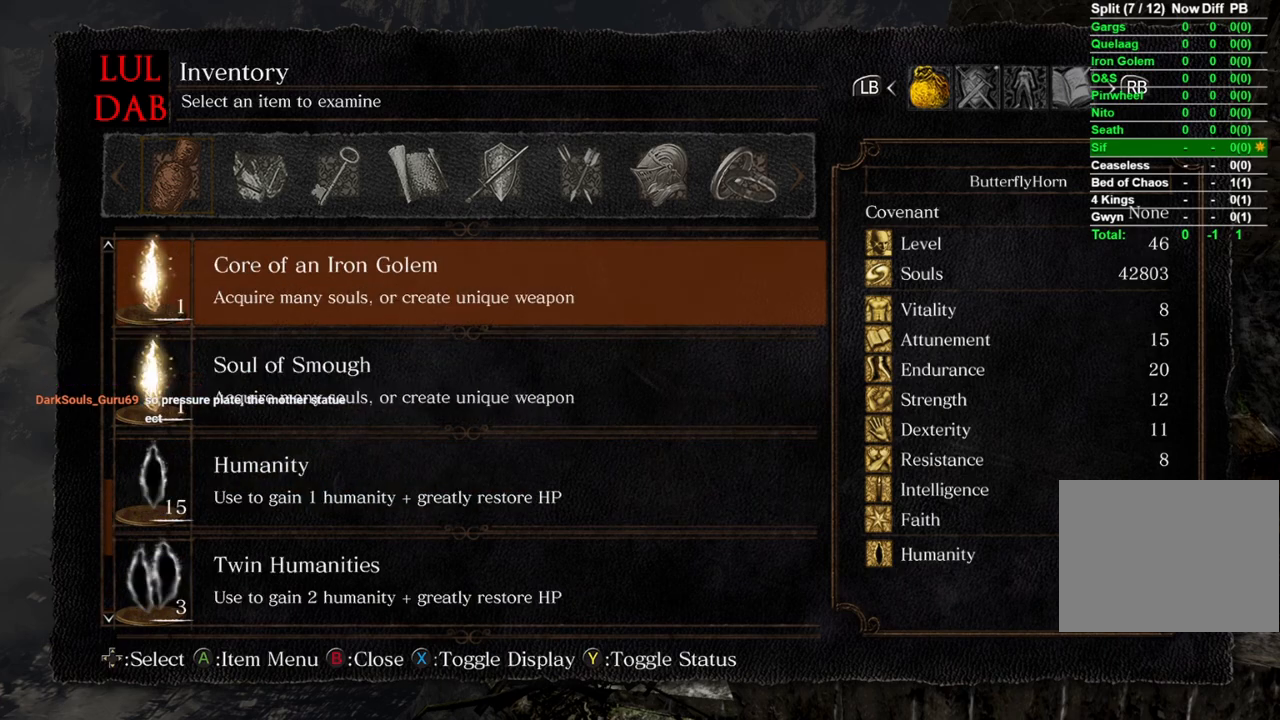
{"buttons": ["DPAD_UP"], "left_stick": "center", "right_stick": "center", "events": [[33, "DPAD_UP", "down"], [150, "DPAD_UP", "up"], [217, "DPAD_UP", "down"], [333, "DPAD_UP", "up"], [383, "DPAD_UP", "down"]]}
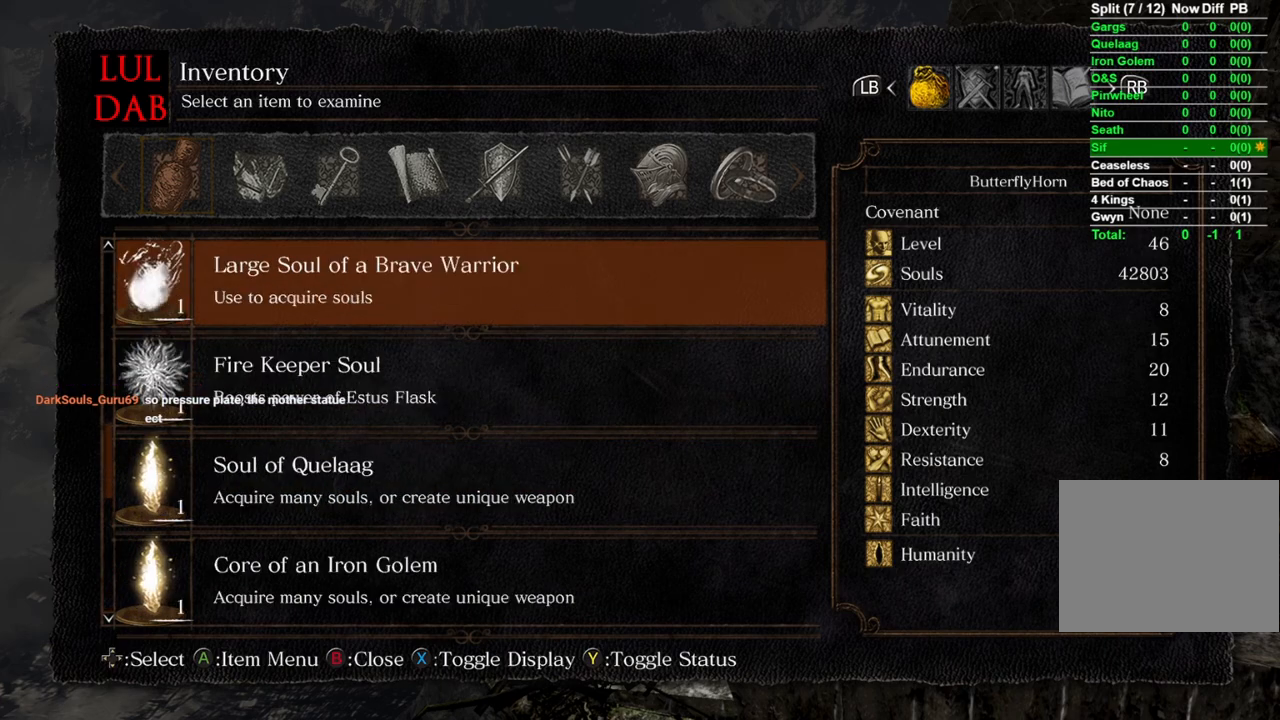
{"buttons": ["DPAD_UP"], "left_stick": "center", "right_stick": "center", "events": [[17, "DPAD_UP", "up"], [83, "DPAD_UP", "down"], [183, "DPAD_UP", "up"], [250, "DPAD_UP", "down"], [367, "DPAD_UP", "up"], [433, "DPAD_UP", "down"]]}
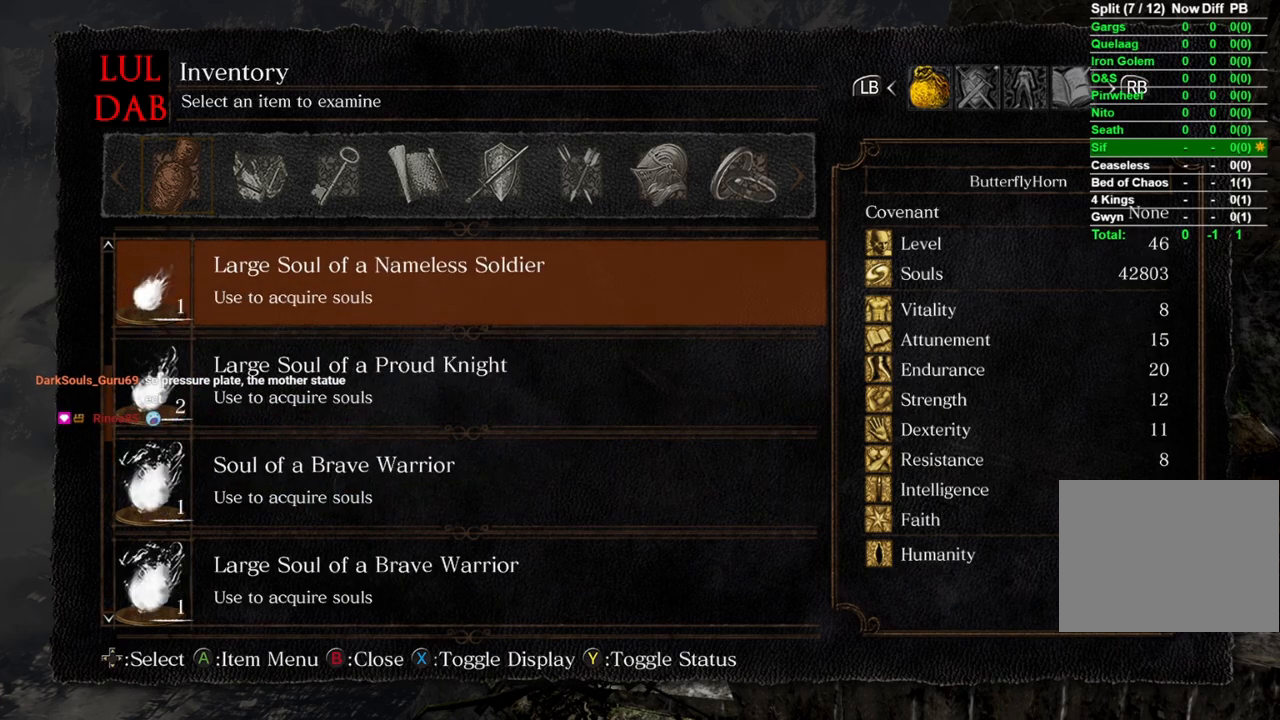
{"buttons": [], "left_stick": "center", "right_stick": "center", "events": [[50, "DPAD_UP", "up"], [117, "DPAD_UP", "down"], [233, "DPAD_UP", "up"], [300, "DPAD_UP", "down"], [417, "DPAD_UP", "up"]]}
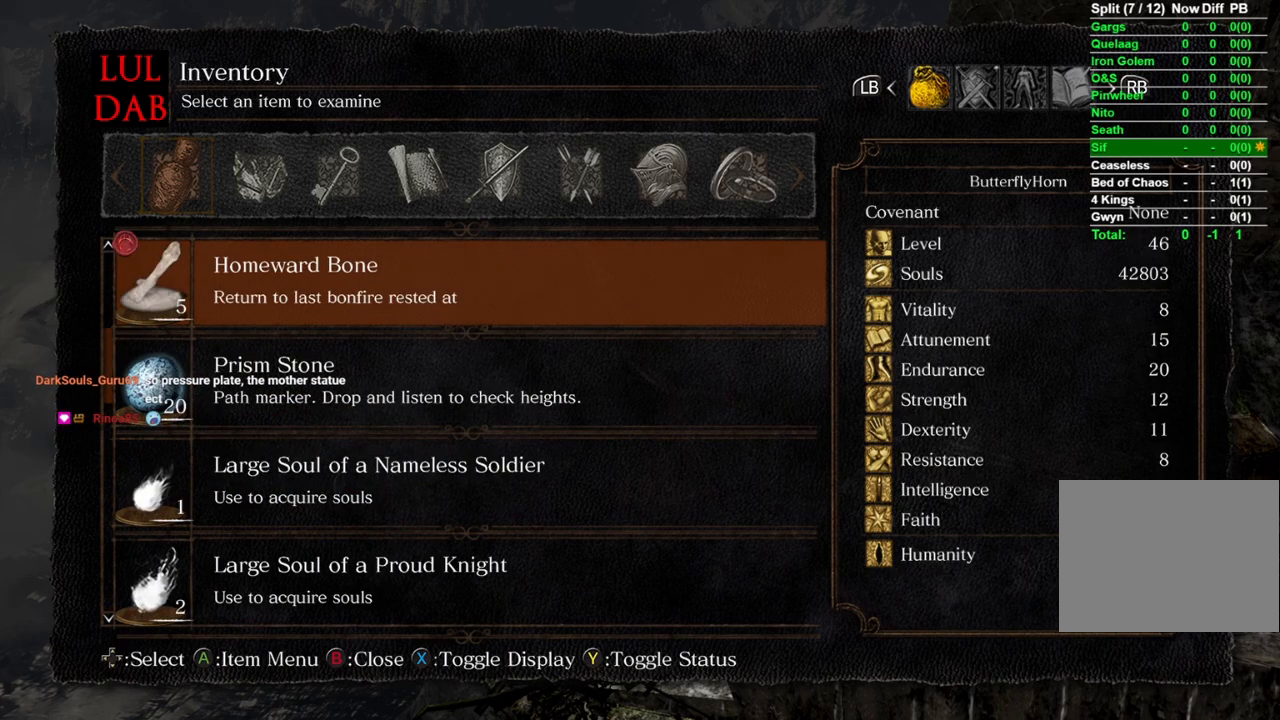
{"buttons": [], "left_stick": "center", "right_stick": "center", "events": [[150, "DPAD_DOWN", "down"], [233, "CROSS", "down"], [233, "DPAD_DOWN", "up"], [367, "CROSS", "up"]]}
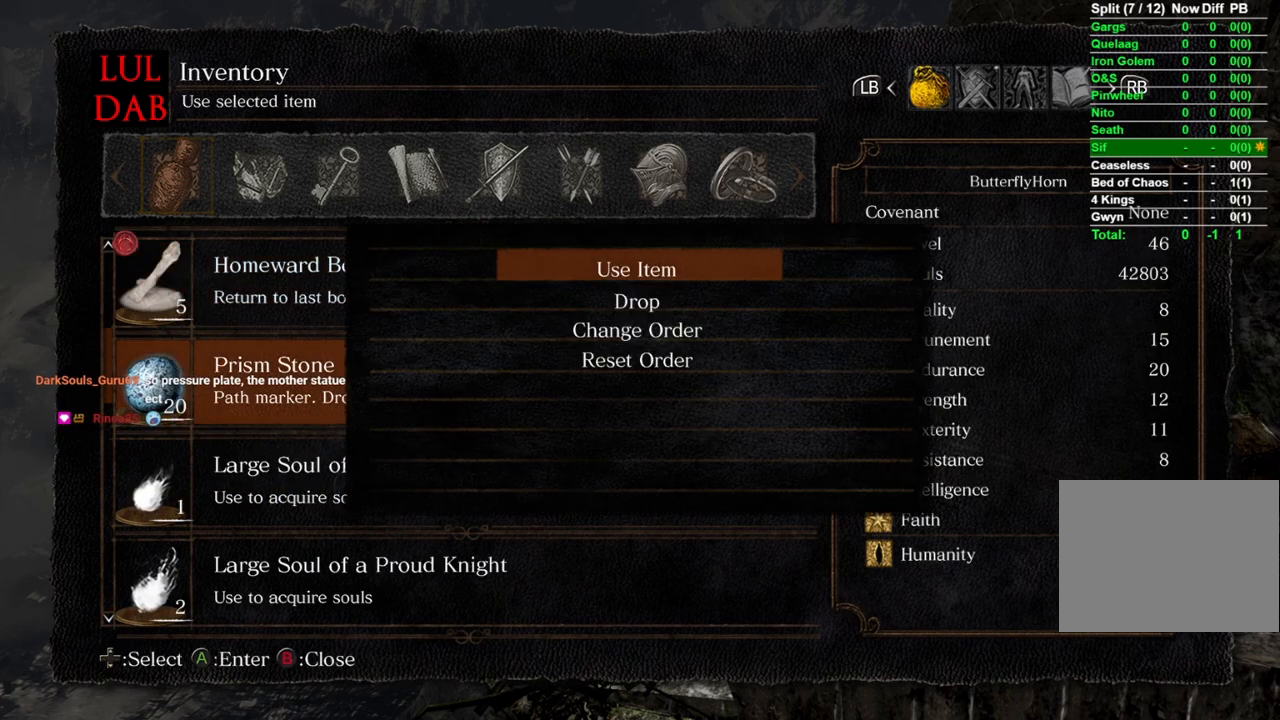
{"buttons": ["CROSS"], "left_stick": "center", "right_stick": "center", "events": [[67, "DPAD_DOWN", "down"], [133, "CROSS", "down"], [167, "DPAD_DOWN", "up"], [267, "CROSS", "up"], [333, "DPAD_LEFT", "down"], [433, "CROSS", "down"], [450, "DPAD_LEFT", "up"]]}